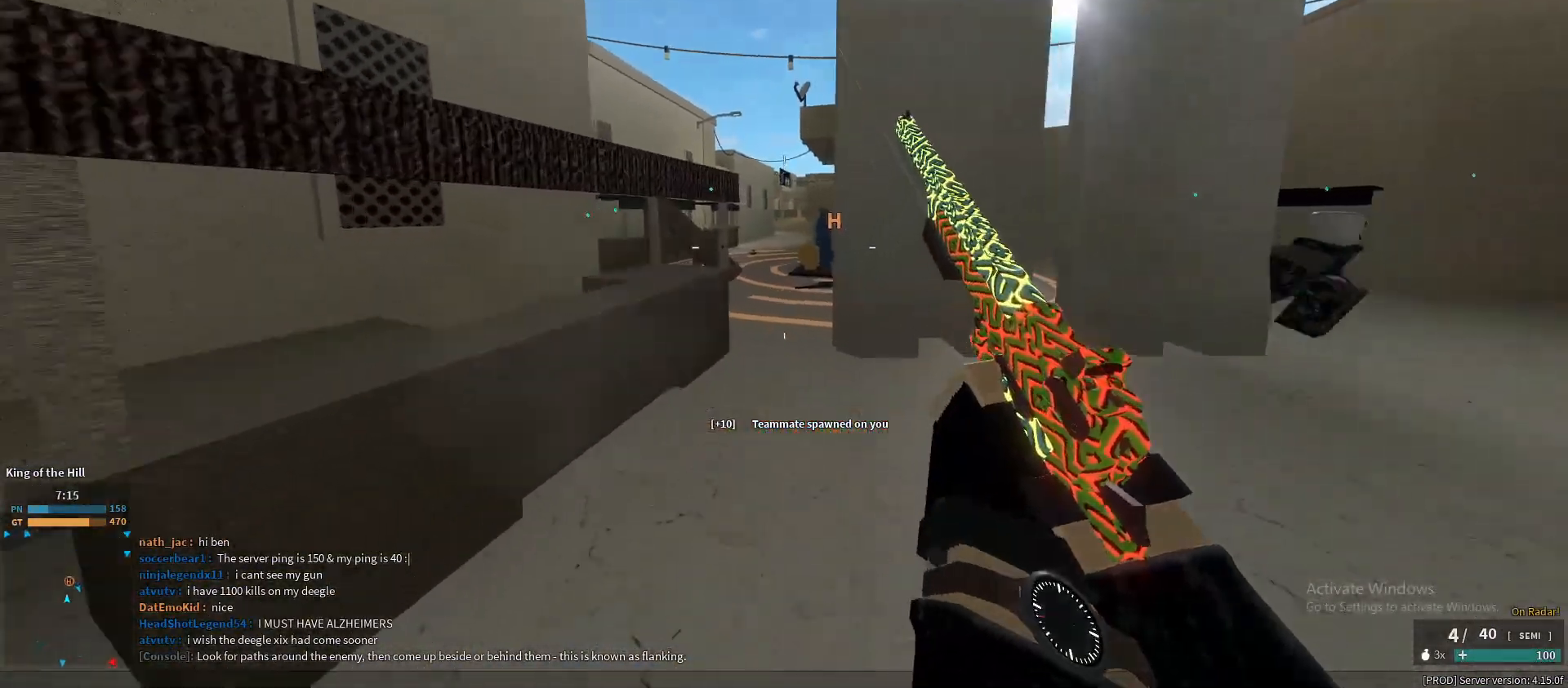
Gameplay with keyboard and mouse; each line is a JSON object with the keys and mouse buttons held at the frame after it. "events" lists presses ("down") and releases ("up") of "1", "2", "3", "4", "5", "a", "alt", "c", "caps_lock", "ctrl", "d", "e", "f", "g", "q", "r", "s", "shift", "space", "t", "tab", "v", "w", "x", "z", "mouse_left", "mouse_wheel" and "mouse_right" between this image and that frame as [ms after this image, input, new state], when the widget could be followed in between. "mouse_left", "mouse_wheel", "mouse_right" = the "left", "wheel", "right" buttons of the "mouse" list. No other keys are recorded. "wheel" means that the mouse wheel is clicked or scrolled. Not read: mouse_move.
{"keys": ["shift", "w"], "mouse": [], "events": []}
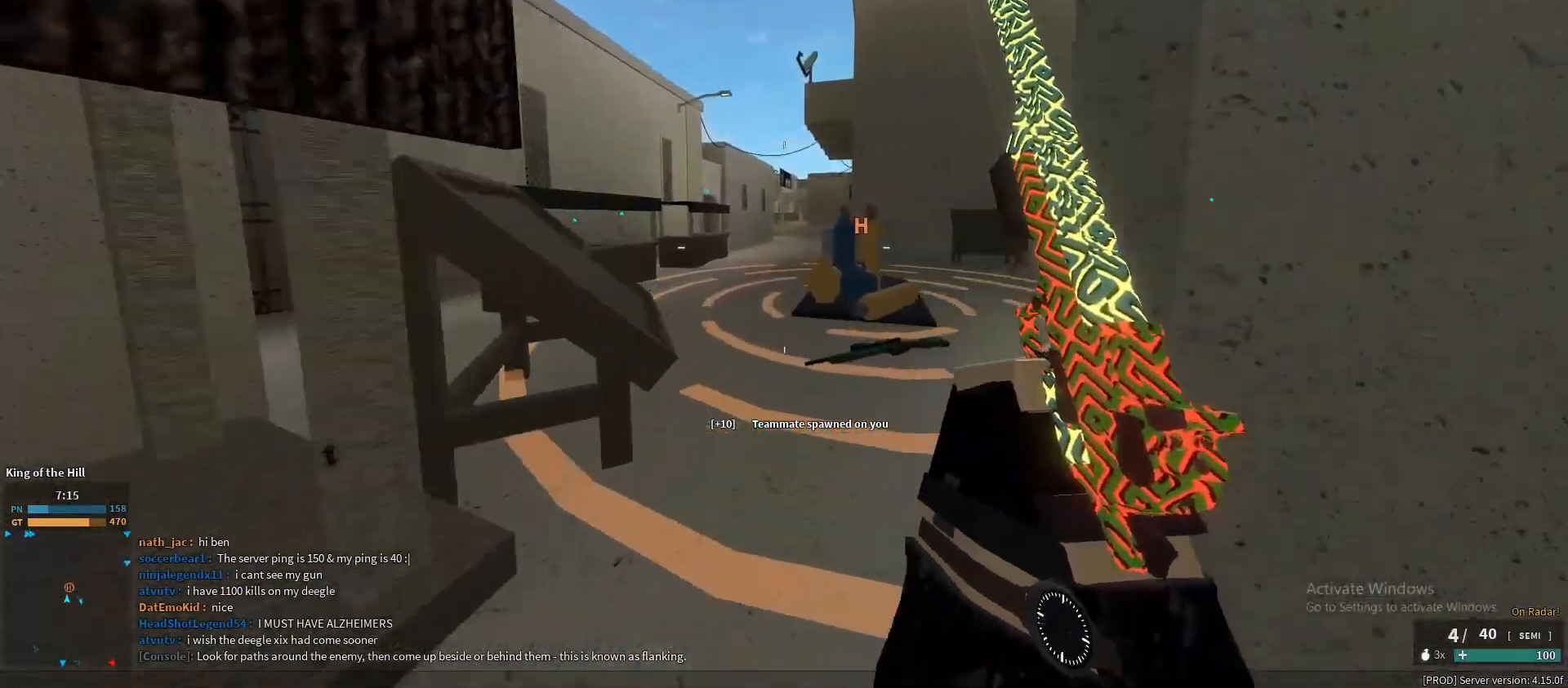
{"keys": ["a", "shift", "w"], "mouse": [], "events": [[50, "a", "down"], [233, "w", "up"], [417, "w", "down"]]}
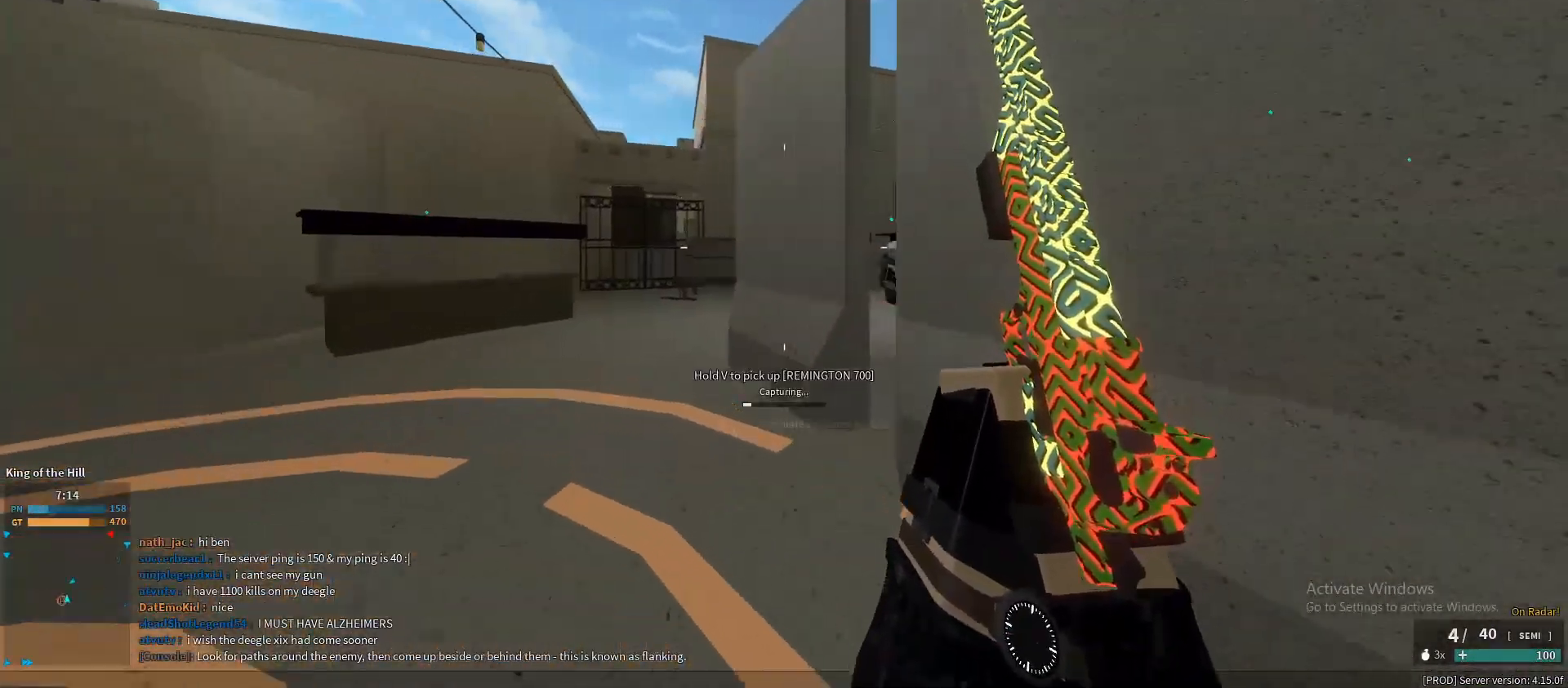
{"keys": ["shift", "w"], "mouse": [], "events": [[150, "a", "up"], [250, "d", "down"], [483, "d", "up"]]}
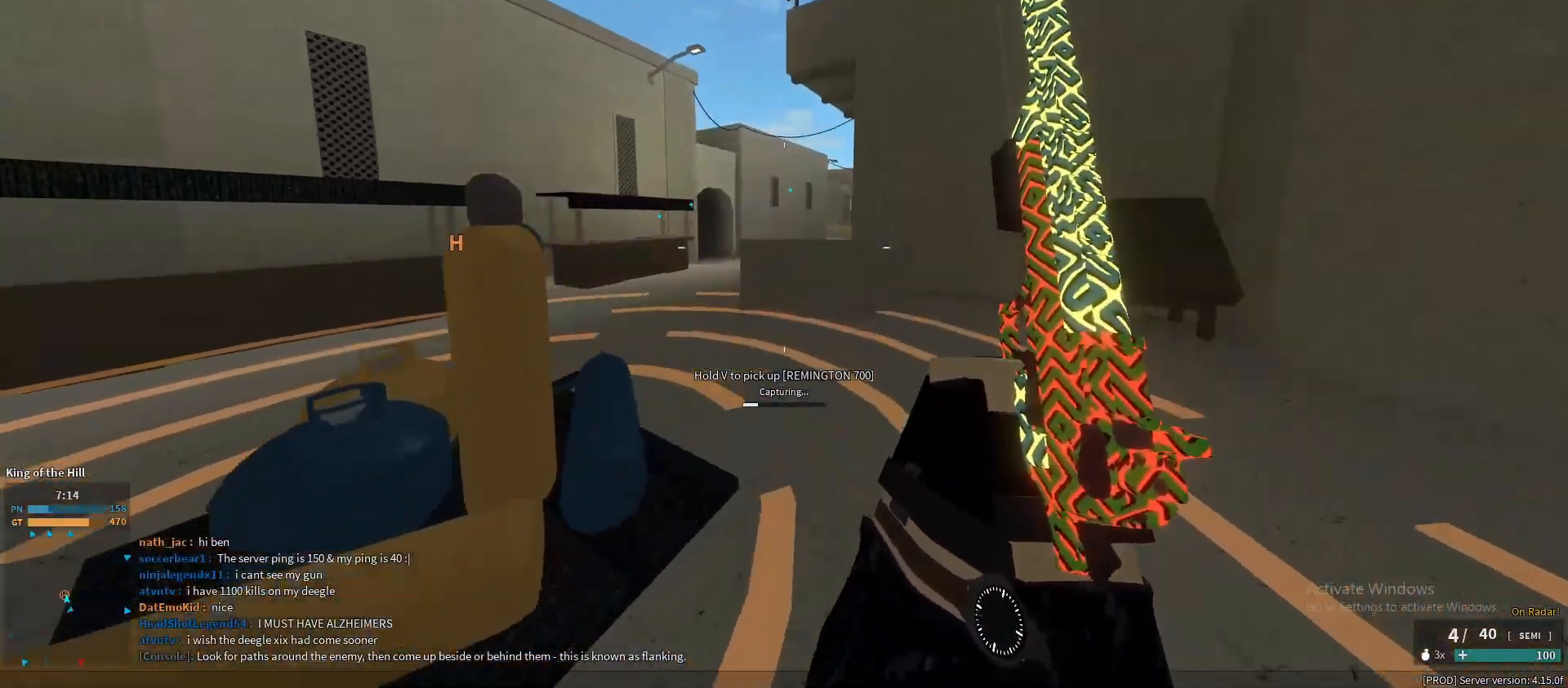
{"keys": ["shift", "w"], "mouse": [], "events": []}
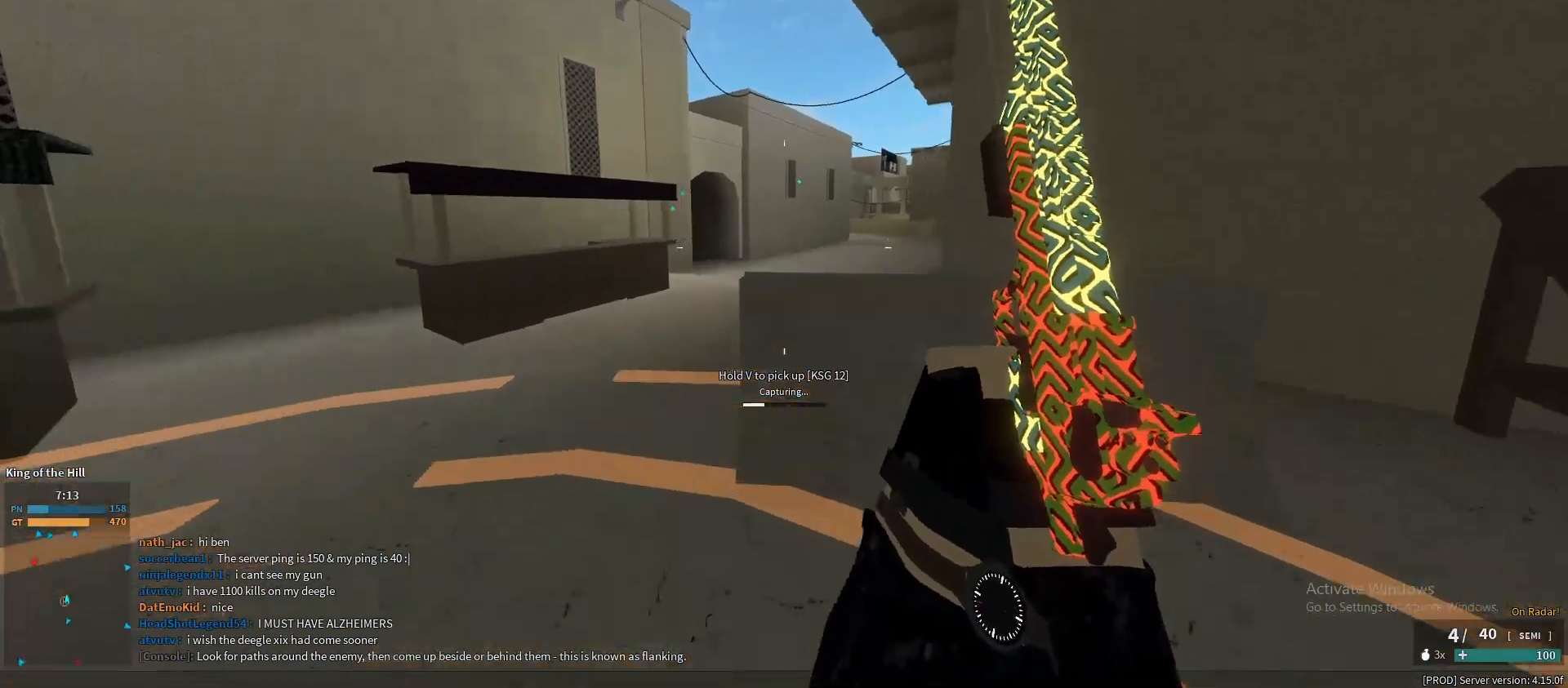
{"keys": ["d", "shift", "w"], "mouse": [], "events": [[150, "space", "down"], [183, "space", "up"], [467, "d", "down"]]}
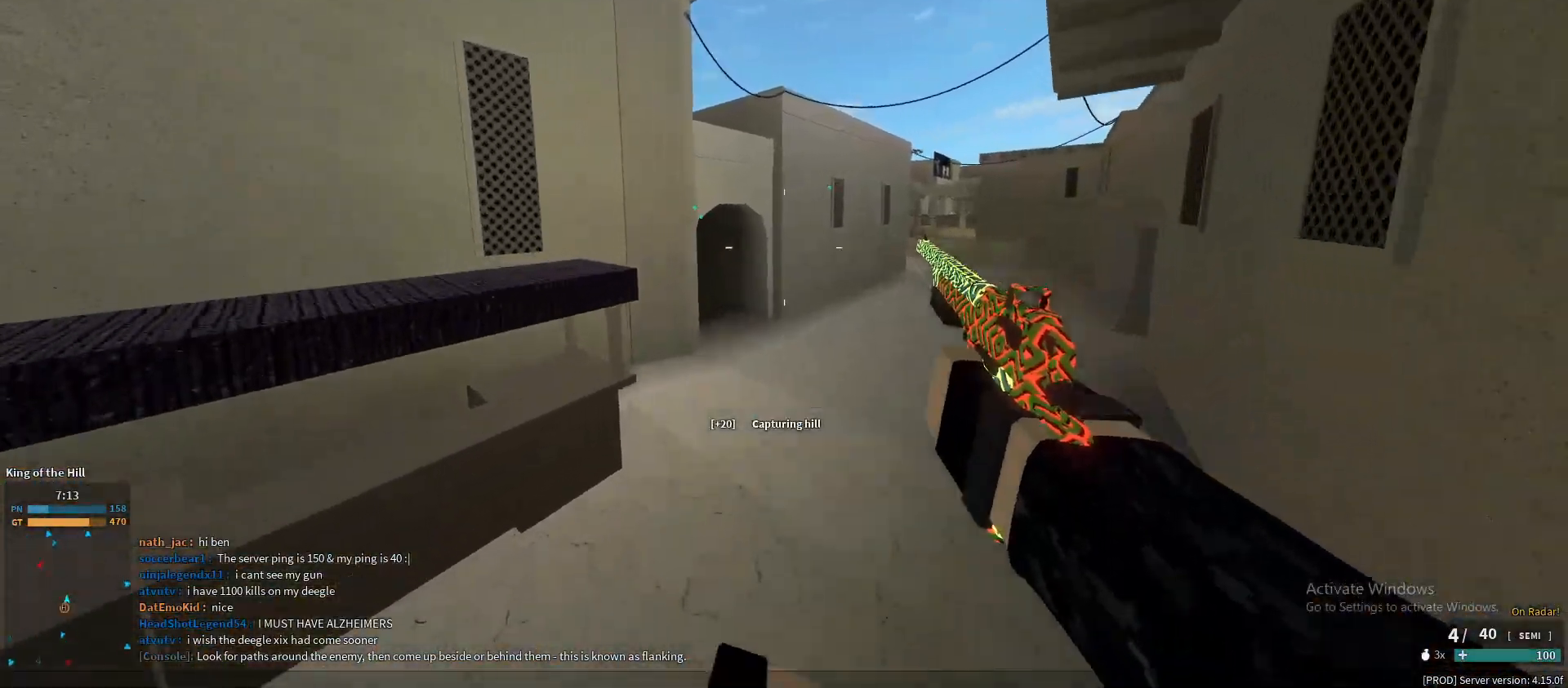
{"keys": ["d", "w"], "mouse": [], "events": [[400, "ctrl", "down"], [400, "shift", "up"], [483, "ctrl", "up"]]}
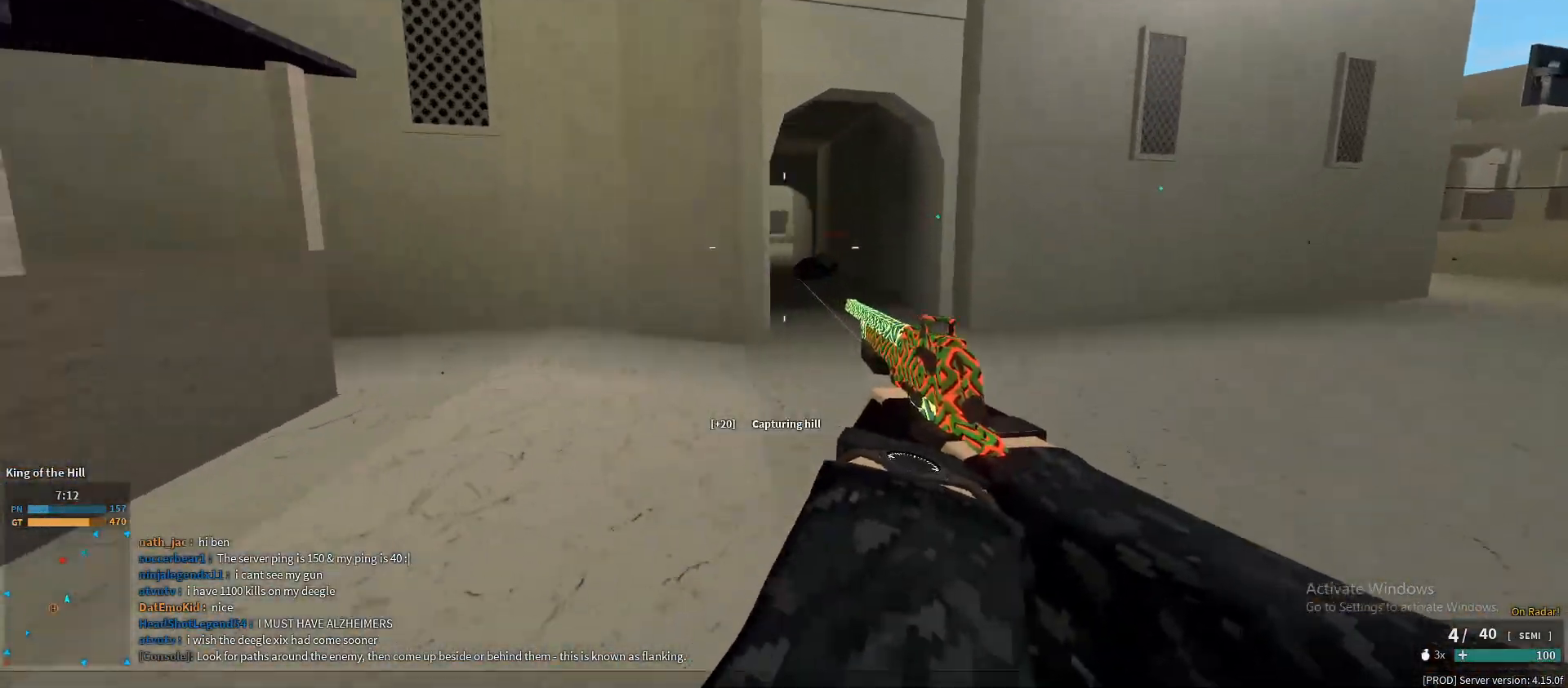
{"keys": ["w"], "mouse": [], "events": [[133, "shift", "down"], [167, "d", "up"], [367, "shift", "up"]]}
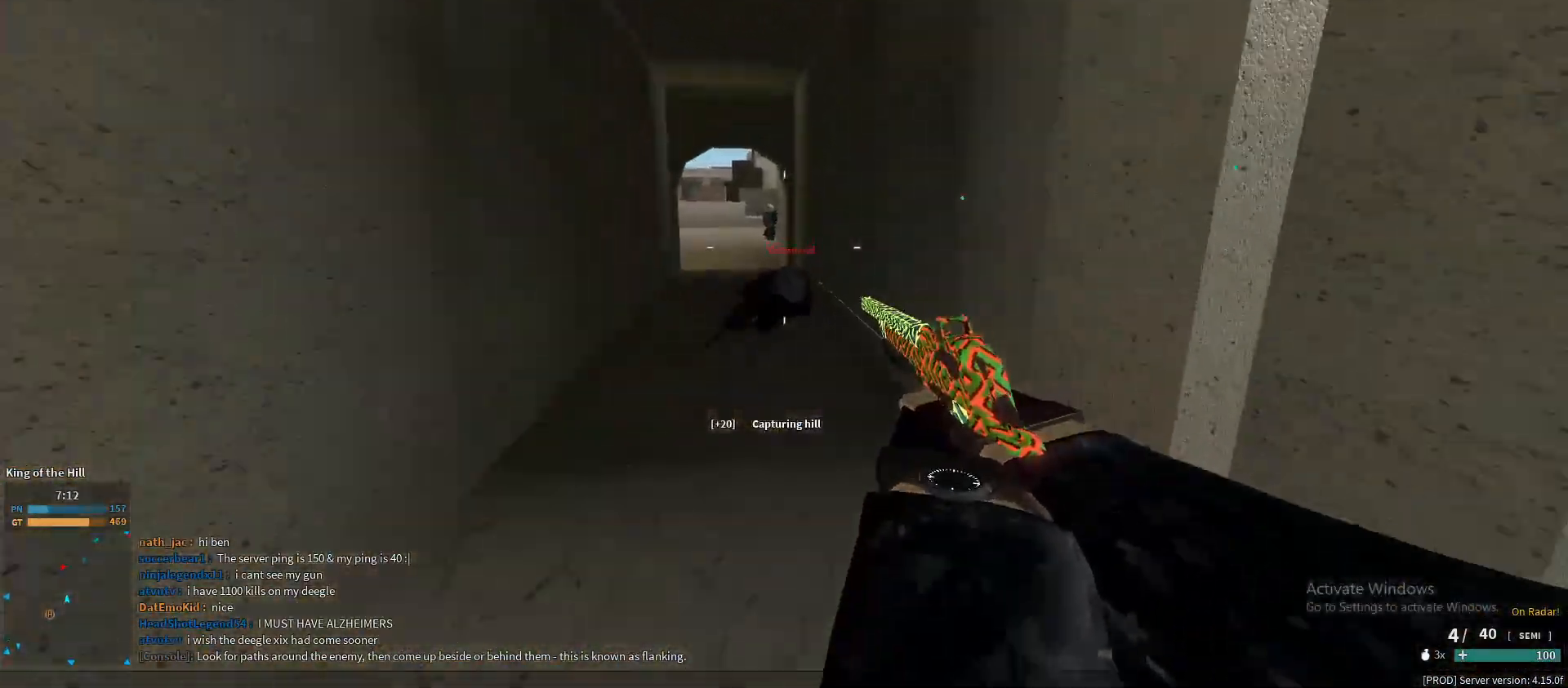
{"keys": ["s"], "mouse": [], "events": [[50, "a", "down"], [100, "a", "up"], [150, "mouse_left", "down"], [233, "mouse_left", "up"], [233, "w", "up"], [333, "s", "down"]]}
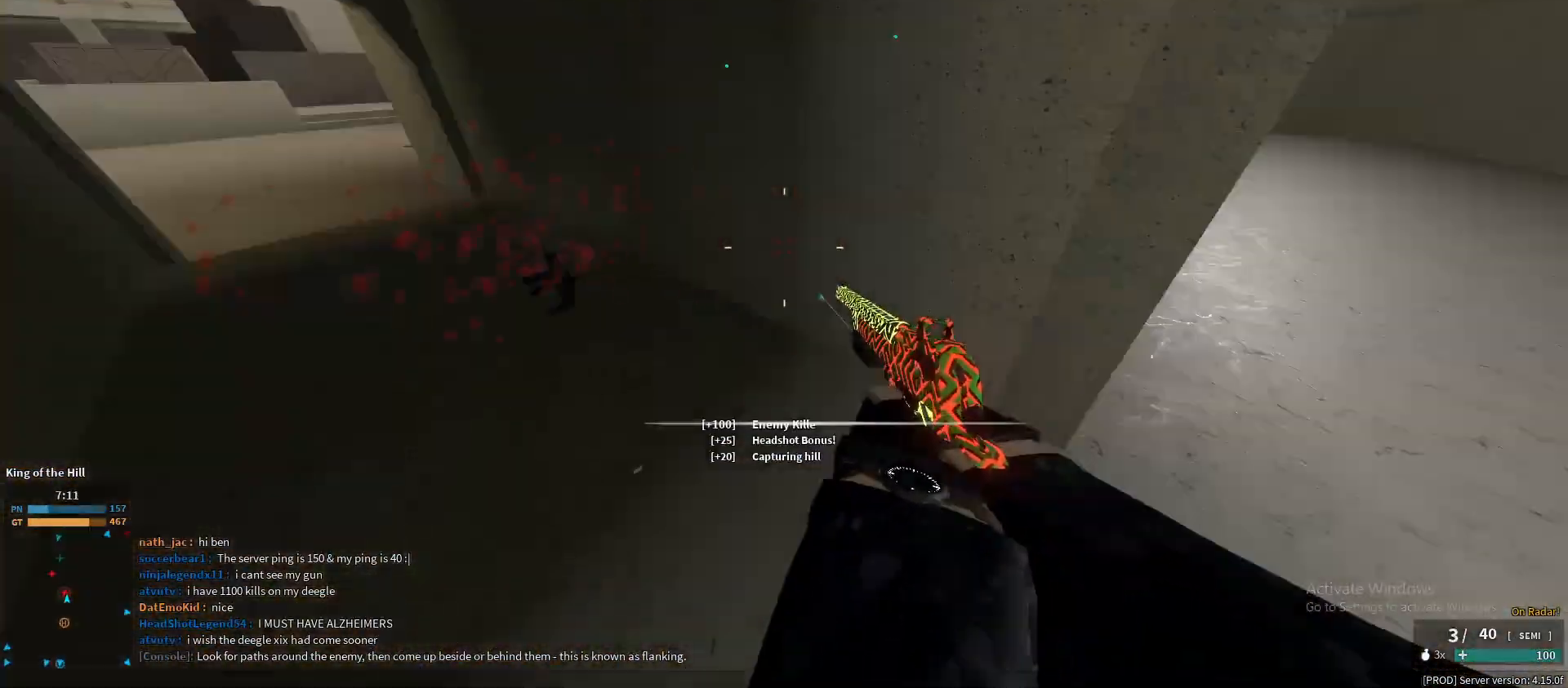
{"keys": ["shift", "w"], "mouse": [], "events": [[17, "d", "down"], [67, "s", "up"], [150, "shift", "down"], [150, "w", "down"], [200, "d", "up"]]}
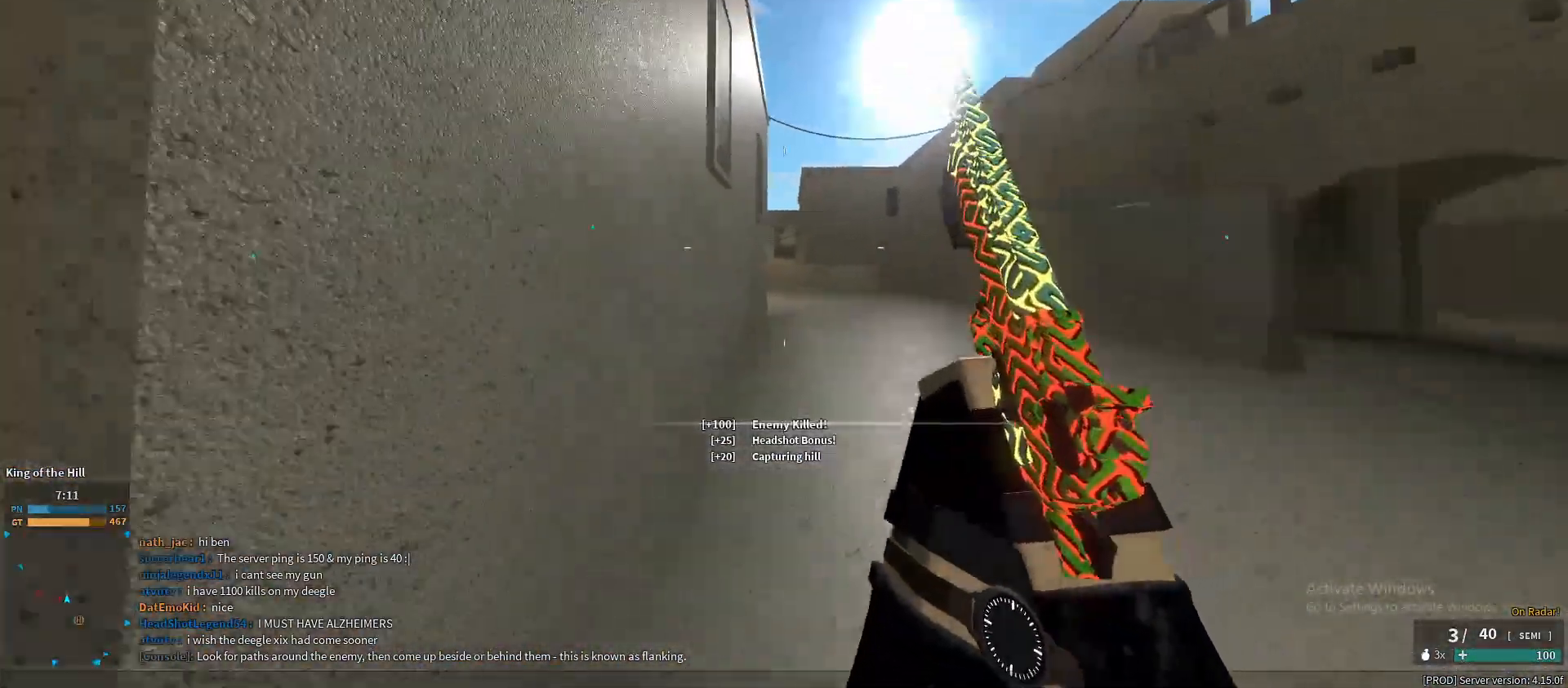
{"keys": ["shift", "w"], "mouse": [], "events": [[133, "ctrl", "down"], [133, "shift", "up"], [267, "ctrl", "up"], [367, "shift", "down"]]}
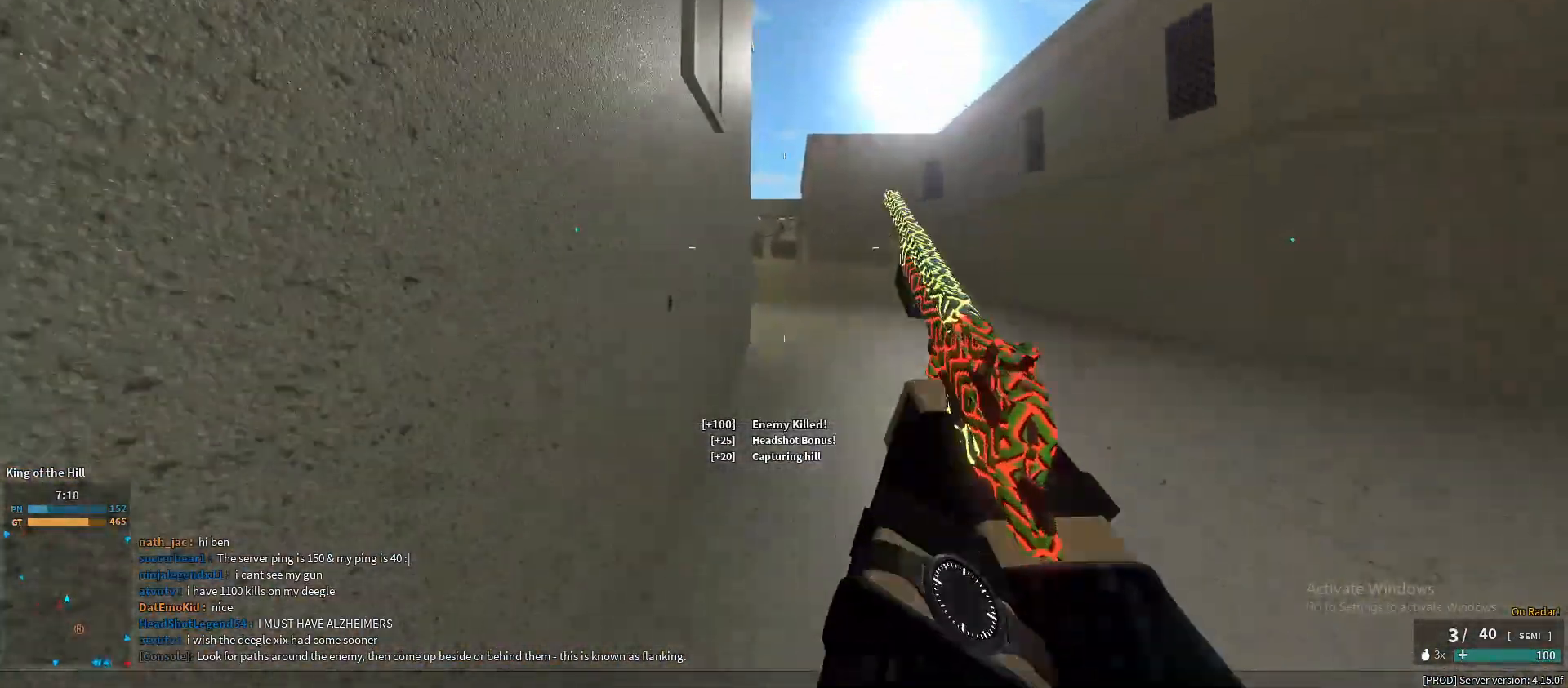
{"keys": ["shift", "w"], "mouse": [], "events": [[333, "space", "down"], [417, "space", "up"]]}
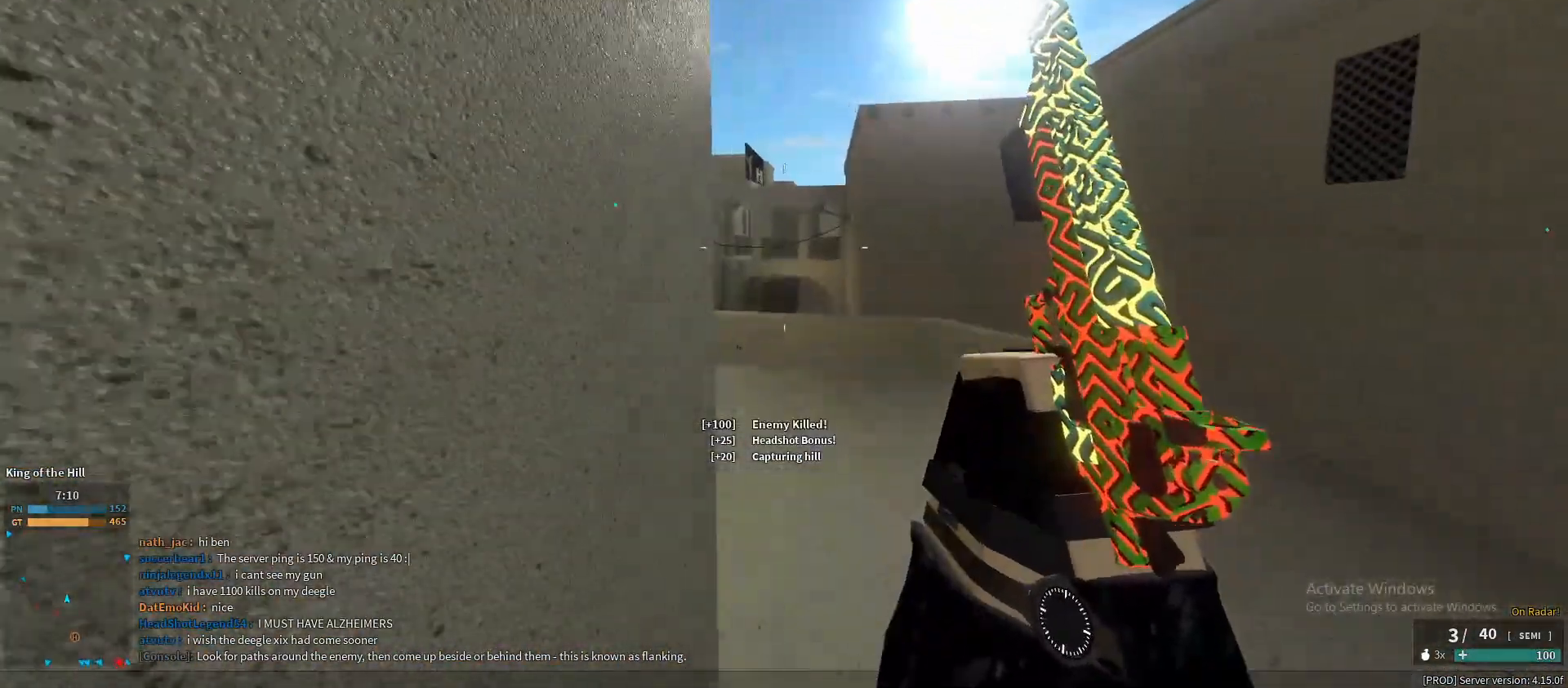
{"keys": ["shift", "w"], "mouse": [], "events": [[67, "r", "down"], [150, "r", "up"]]}
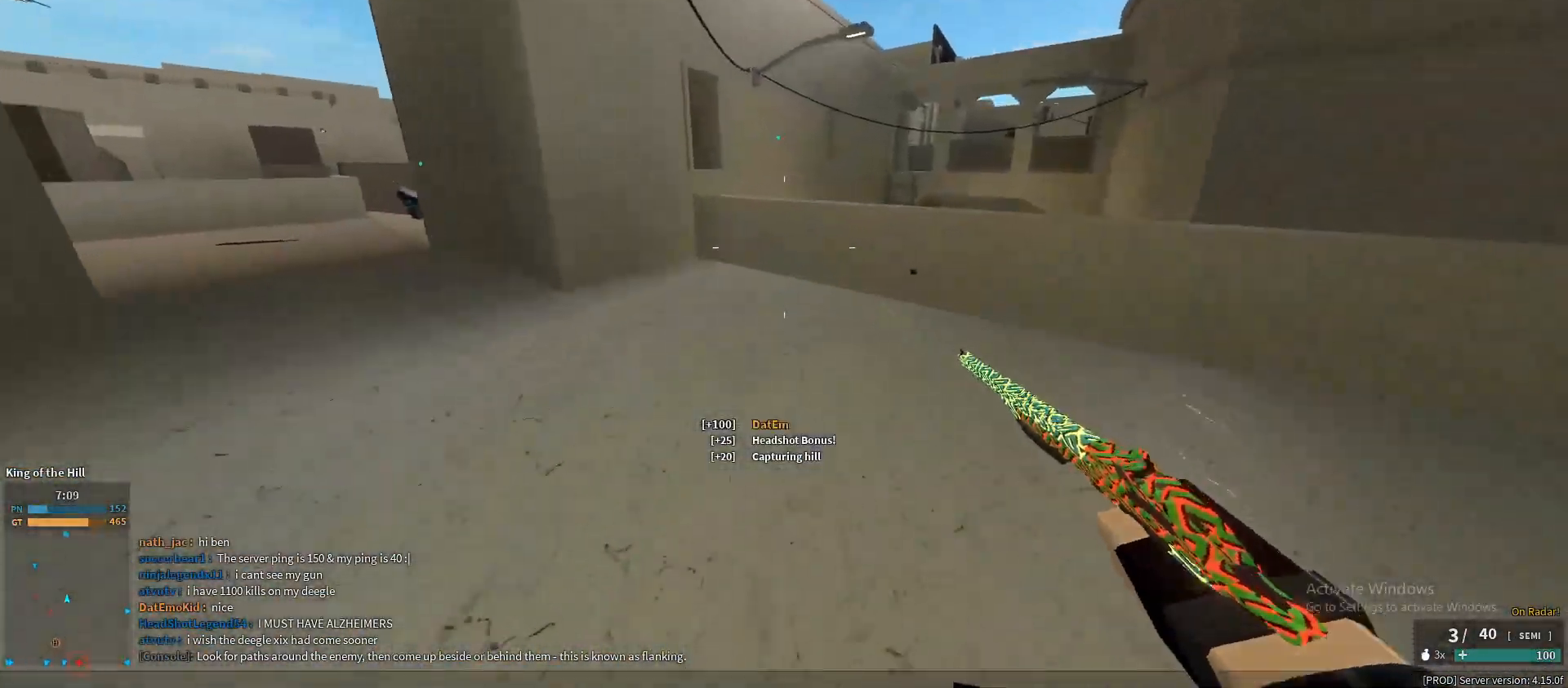
{"keys": ["shift", "w"], "mouse": [], "events": [[317, "space", "down"], [367, "space", "up"]]}
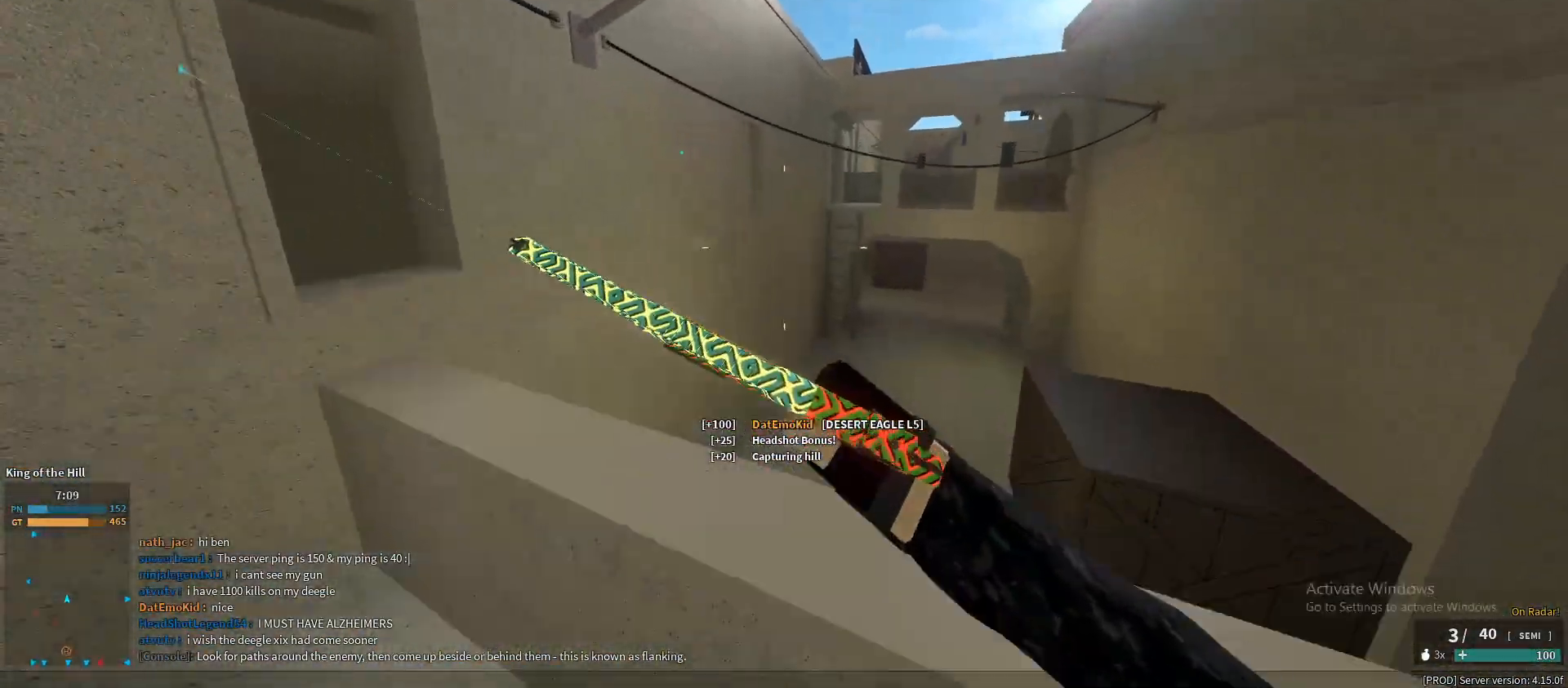
{"keys": ["shift", "w"], "mouse": [], "events": []}
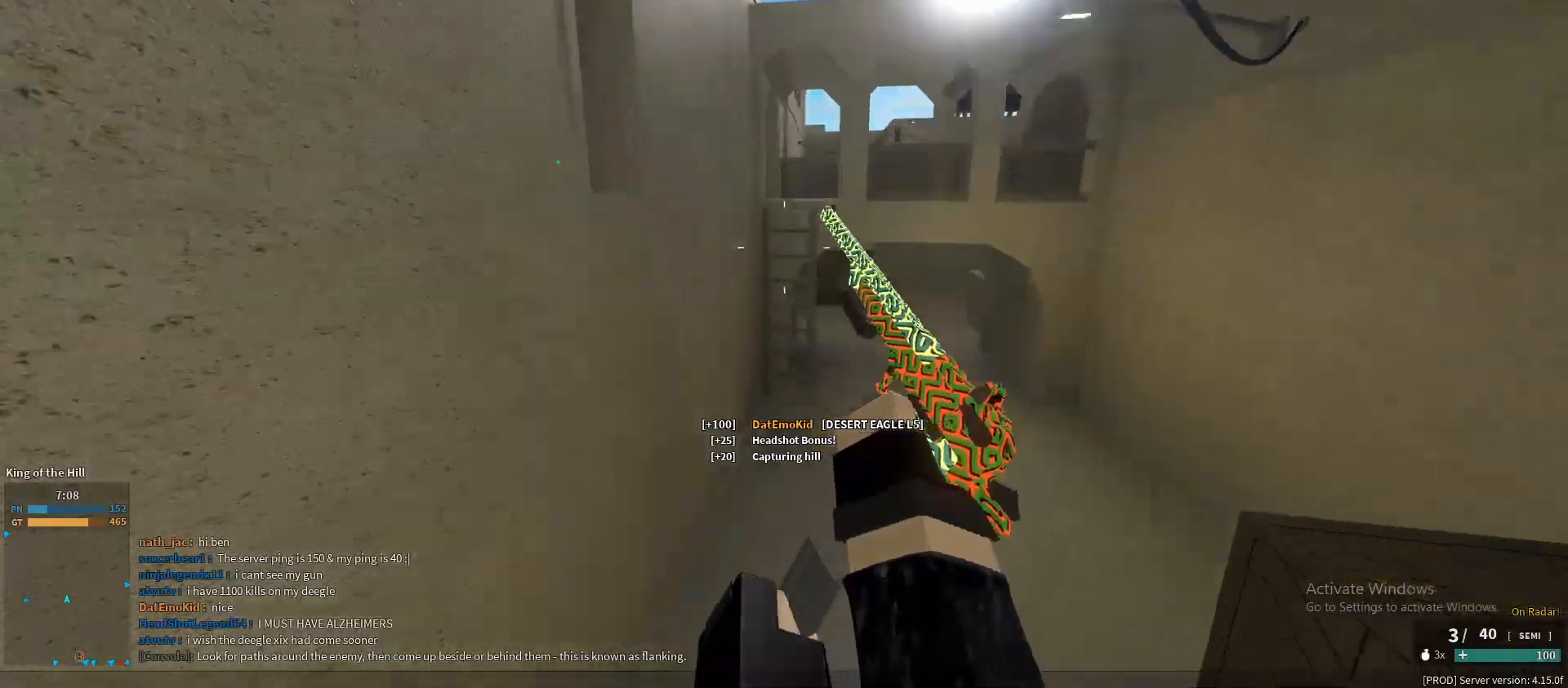
{"keys": ["shift", "w"], "mouse": [], "events": [[250, "ctrl", "down"], [250, "shift", "up"], [383, "ctrl", "up"], [483, "shift", "down"]]}
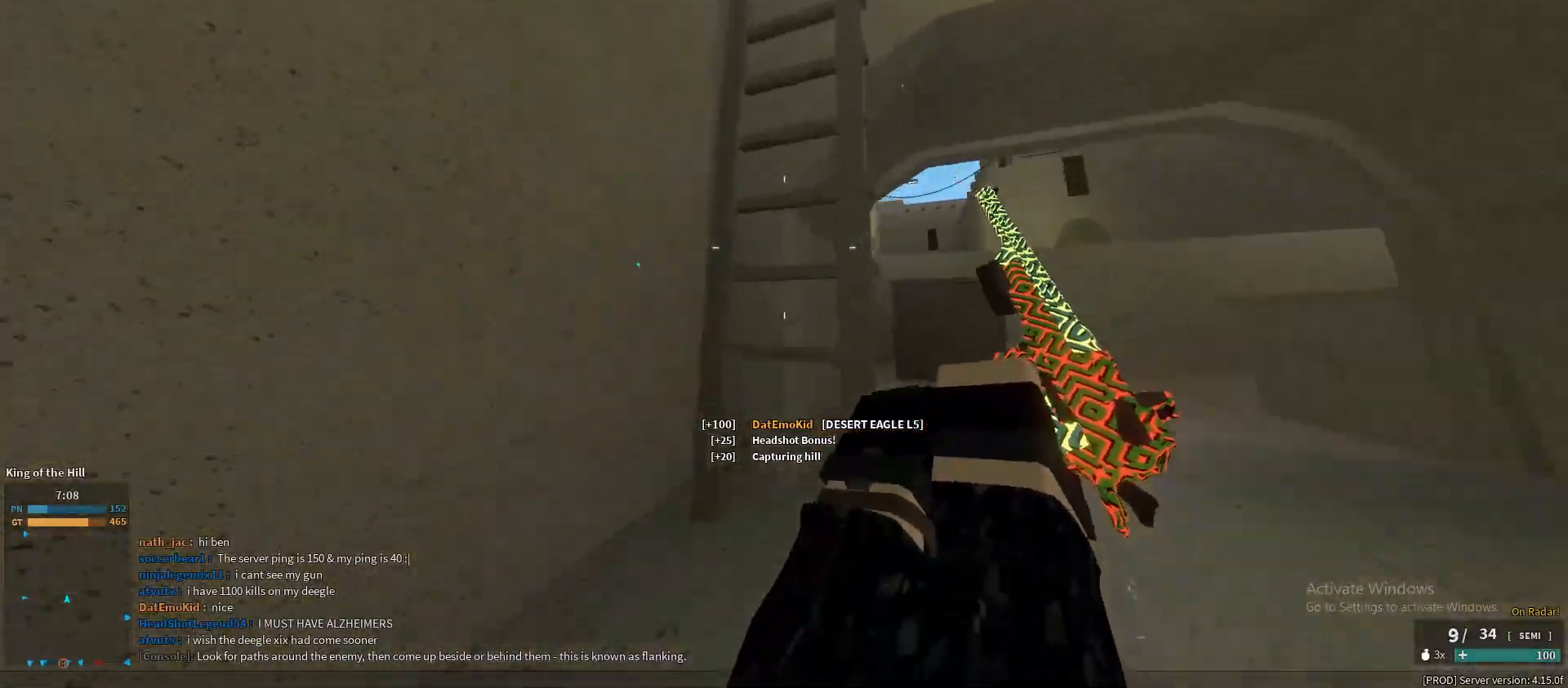
{"keys": ["shift", "w"], "mouse": [], "events": [[33, "space", "down"], [83, "space", "up"]]}
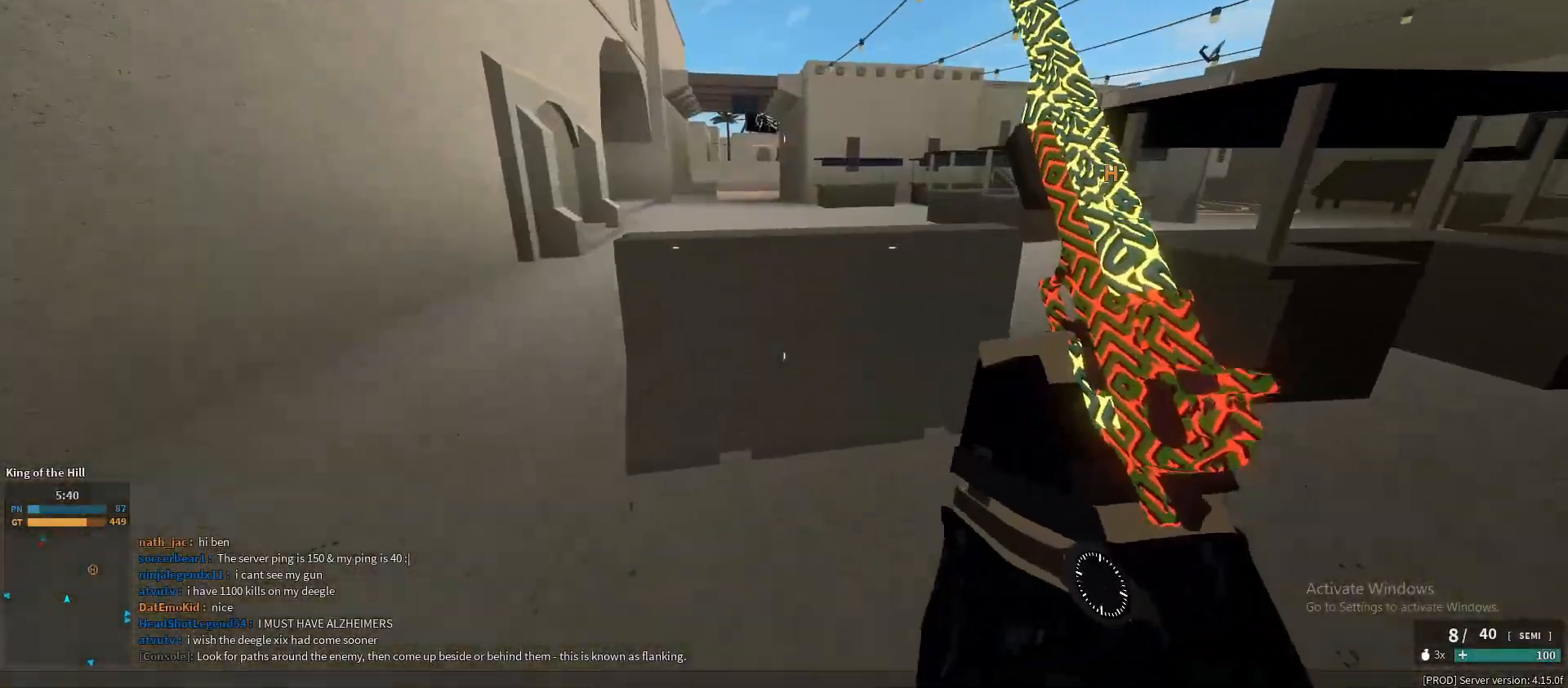
{"keys": ["shift", "w"], "mouse": [], "events": [[17, "space", "down"], [67, "space", "up"]]}
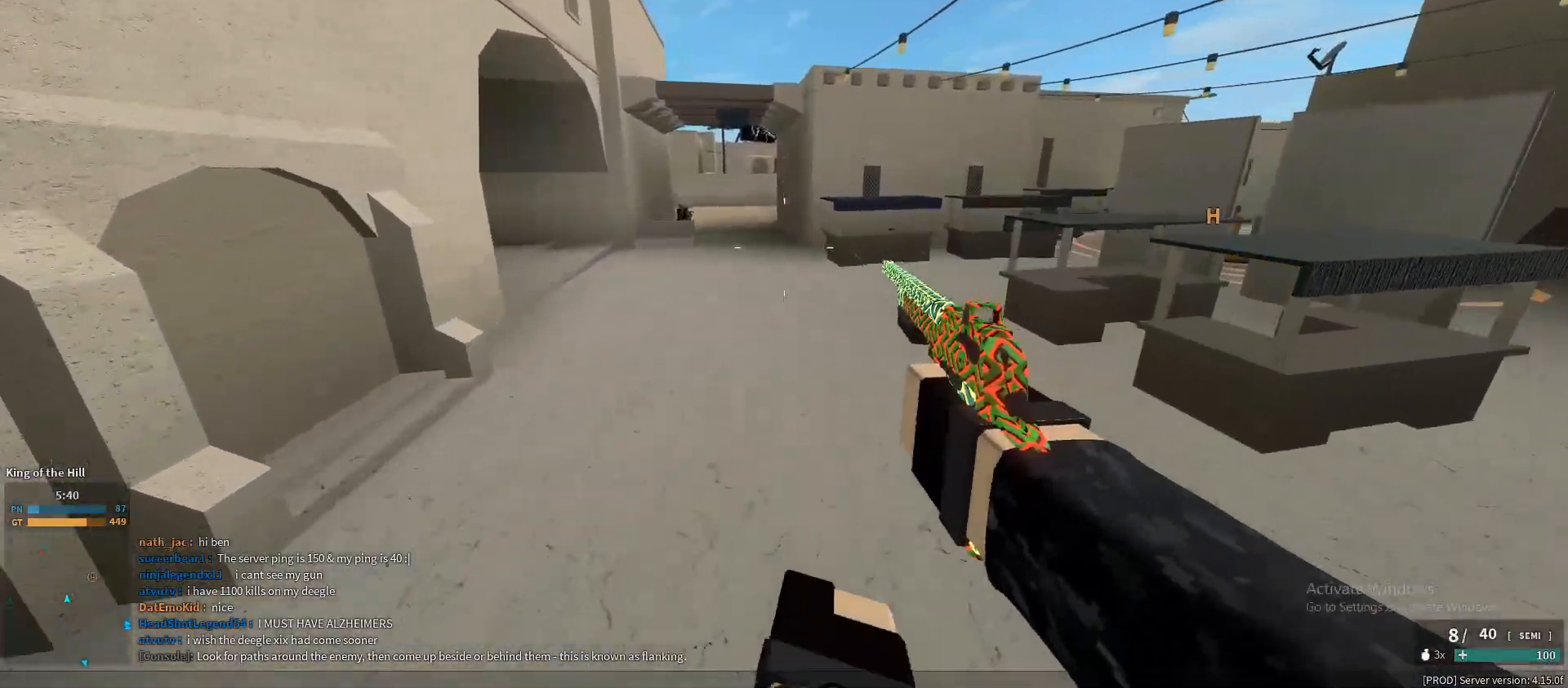
{"keys": ["w"], "mouse": [], "events": [[267, "ctrl", "down"], [267, "shift", "up"], [417, "ctrl", "up"]]}
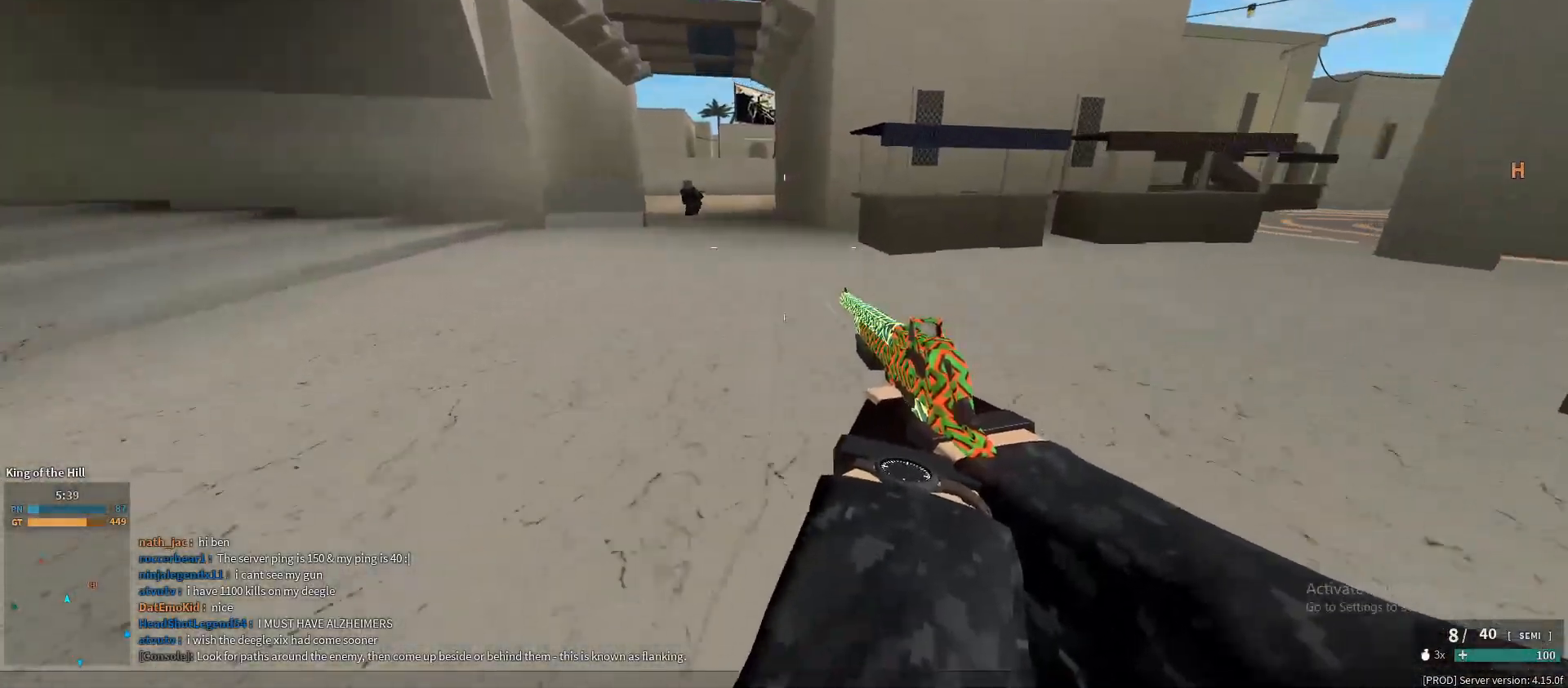
{"keys": ["d"], "mouse": ["right"], "events": [[50, "shift", "down"], [100, "mouse_right", "down"], [100, "shift", "up"], [233, "a", "down"], [233, "w", "up"], [483, "a", "up"], [483, "d", "down"]]}
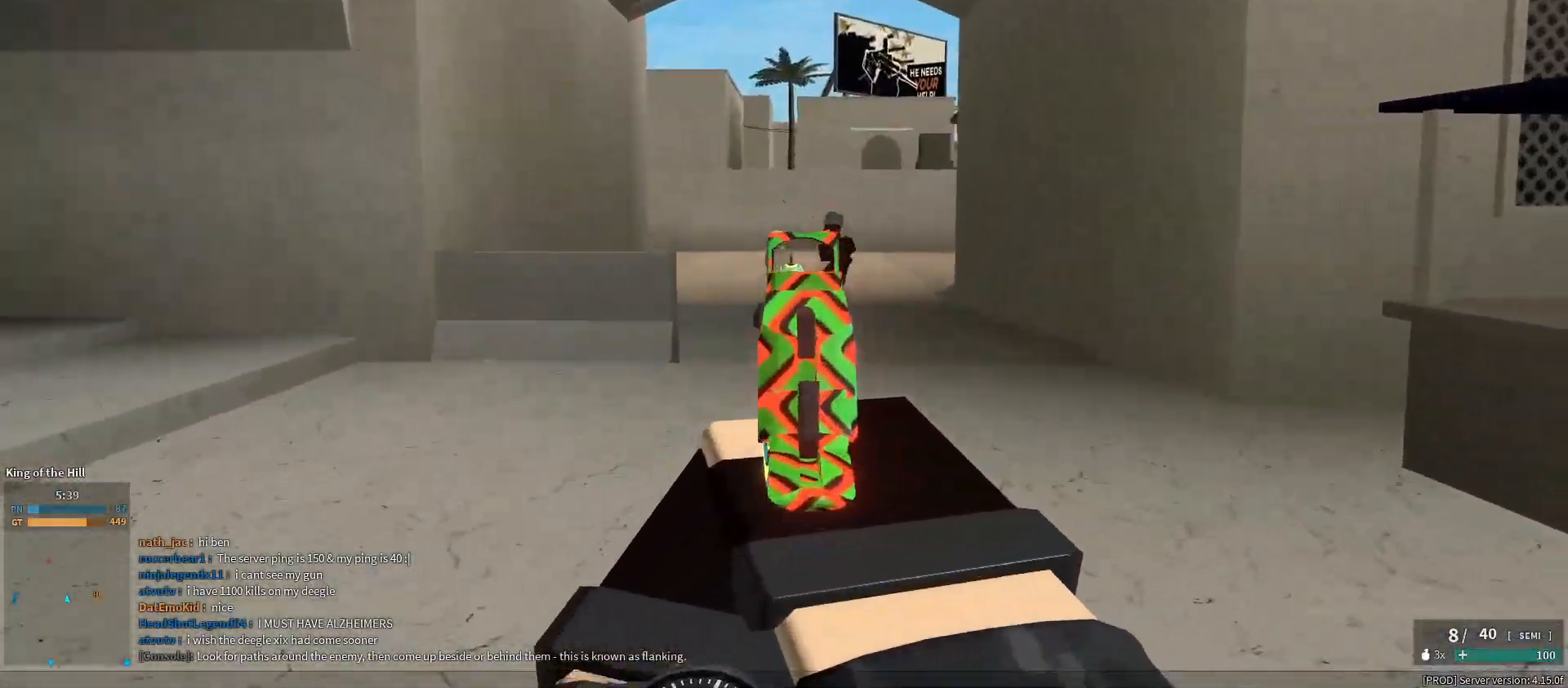
{"keys": ["d"], "mouse": ["right"], "events": [[17, "mouse_left", "down"], [67, "mouse_left", "up"], [350, "a", "down"], [400, "d", "up"], [483, "a", "up"], [483, "d", "down"]]}
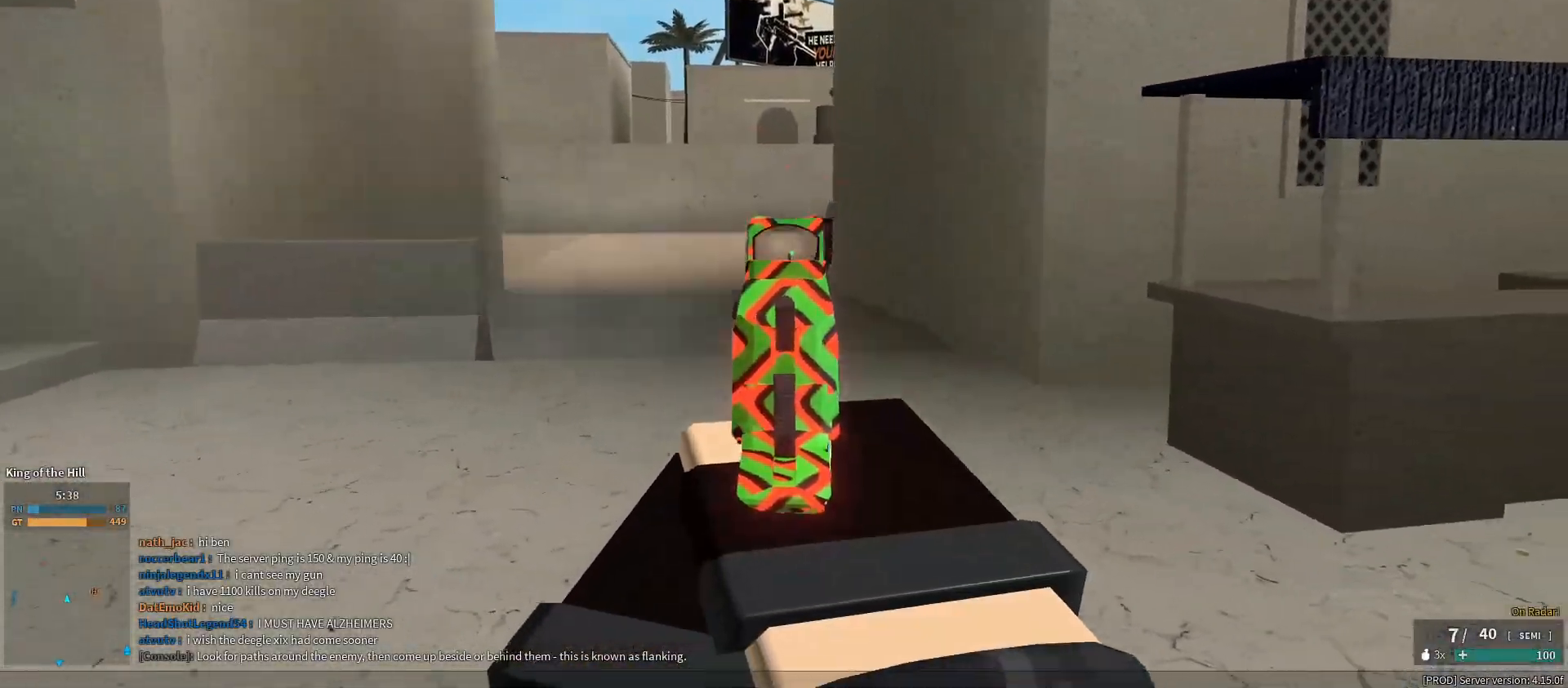
{"keys": ["shift", "w"], "mouse": [], "events": [[33, "mouse_right", "up"], [83, "w", "down"], [133, "shift", "down"], [467, "d", "up"]]}
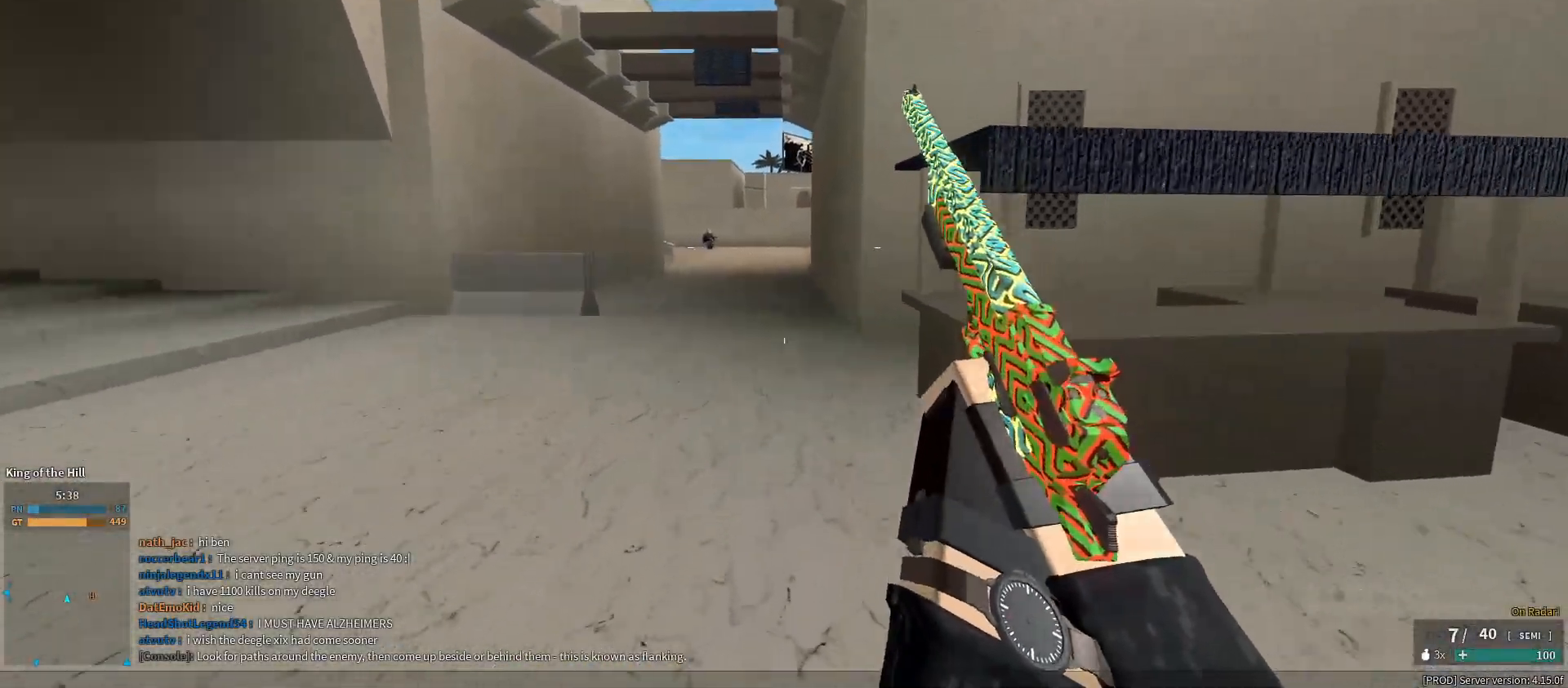
{"keys": ["shift", "w"], "mouse": [], "events": [[100, "a", "down"], [233, "a", "up"], [233, "d", "down"], [333, "d", "up"]]}
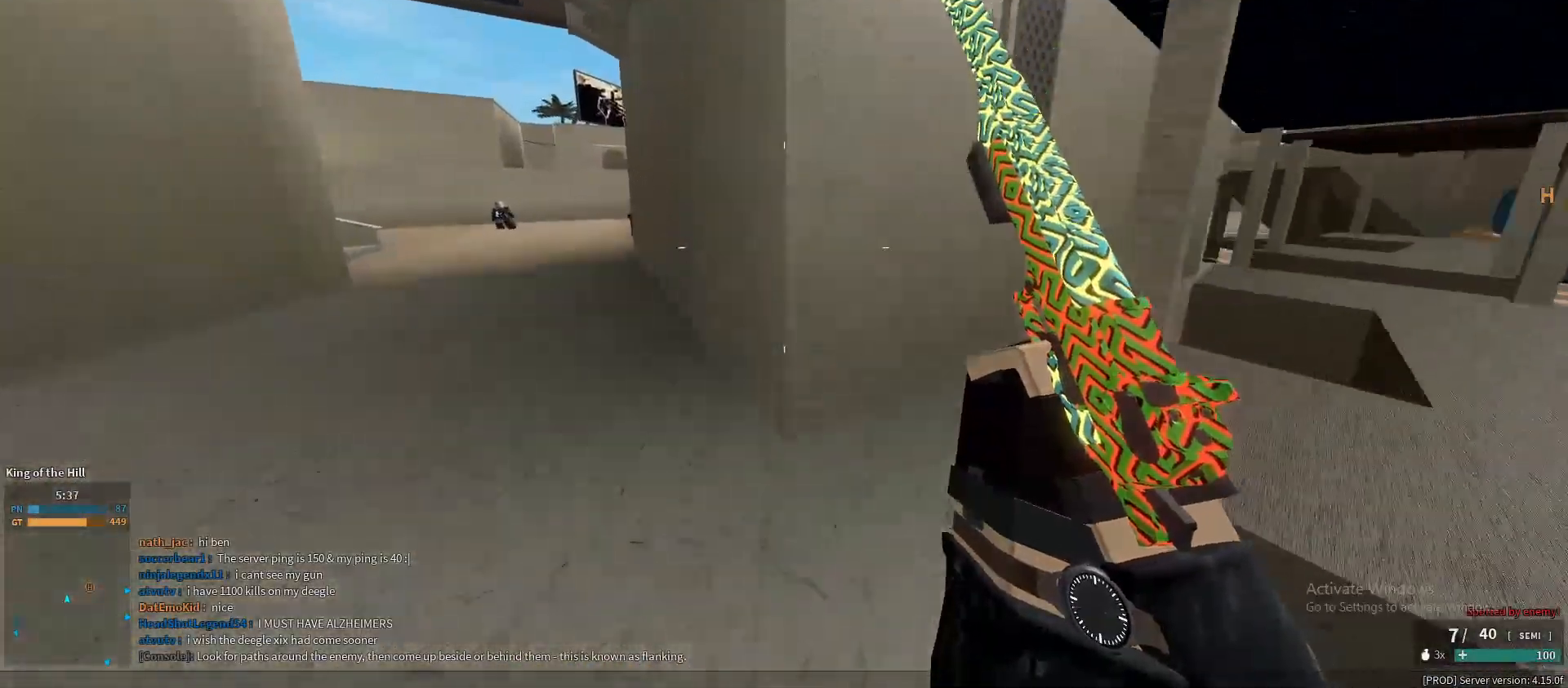
{"keys": ["shift", "w"], "mouse": [], "events": [[250, "ctrl", "down"], [250, "shift", "up"], [350, "ctrl", "up"], [450, "shift", "down"]]}
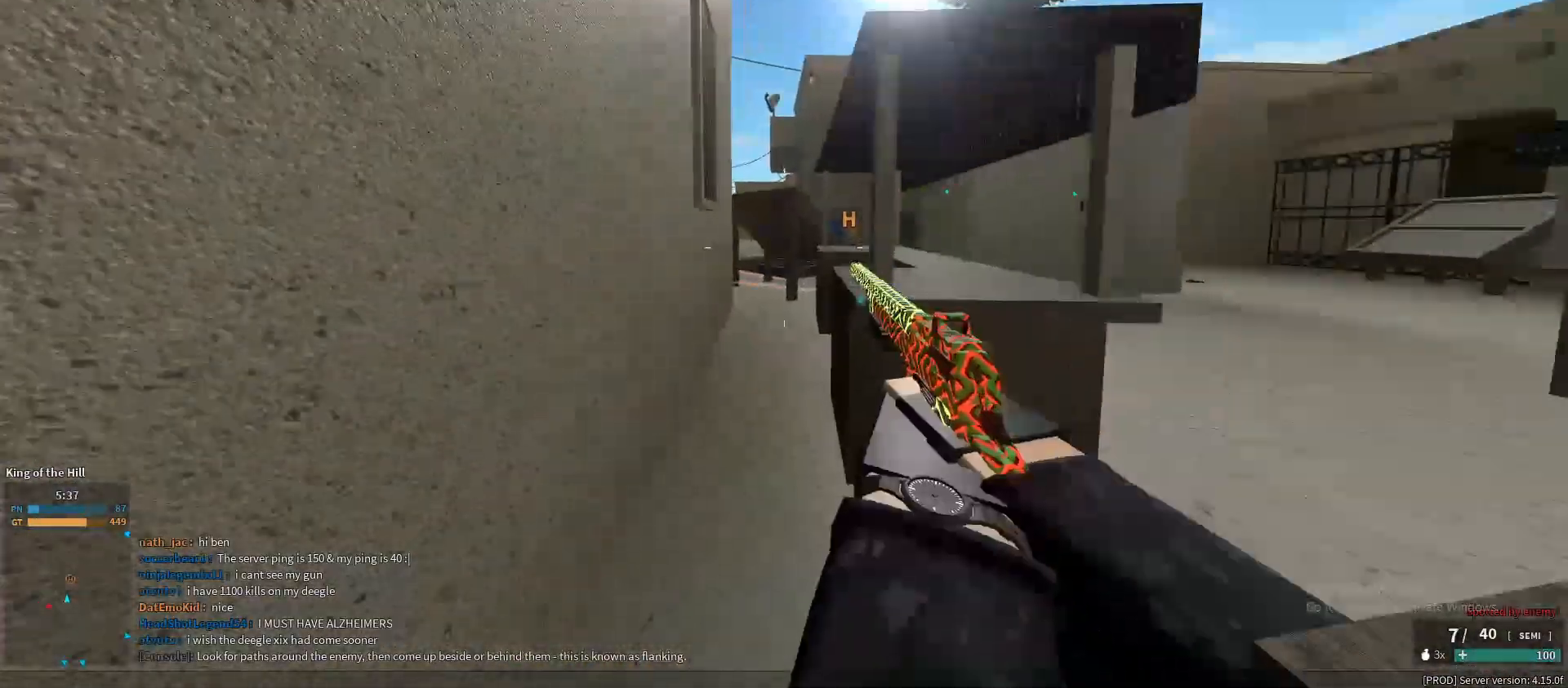
{"keys": ["shift", "w"], "mouse": [], "events": []}
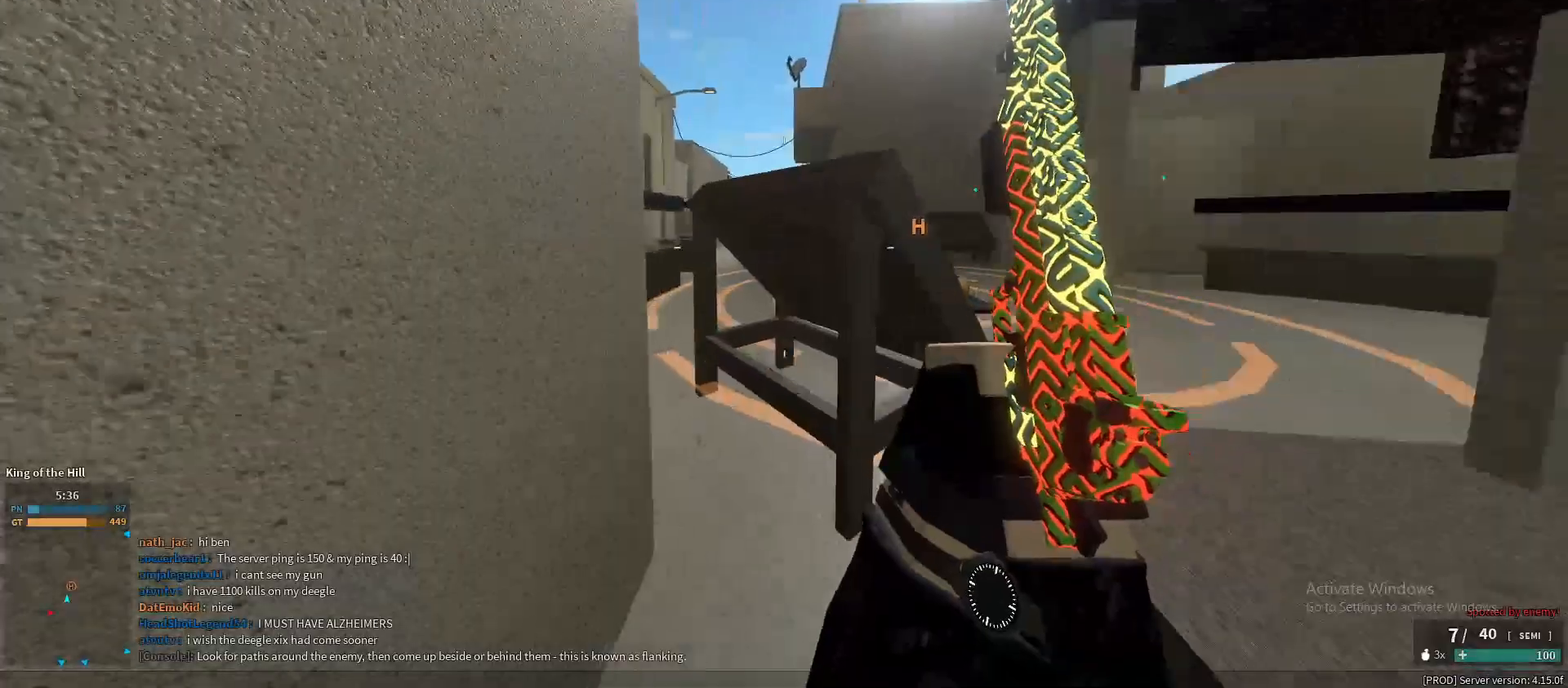
{"keys": ["d", "shift", "w"], "mouse": [], "events": [[383, "d", "down"]]}
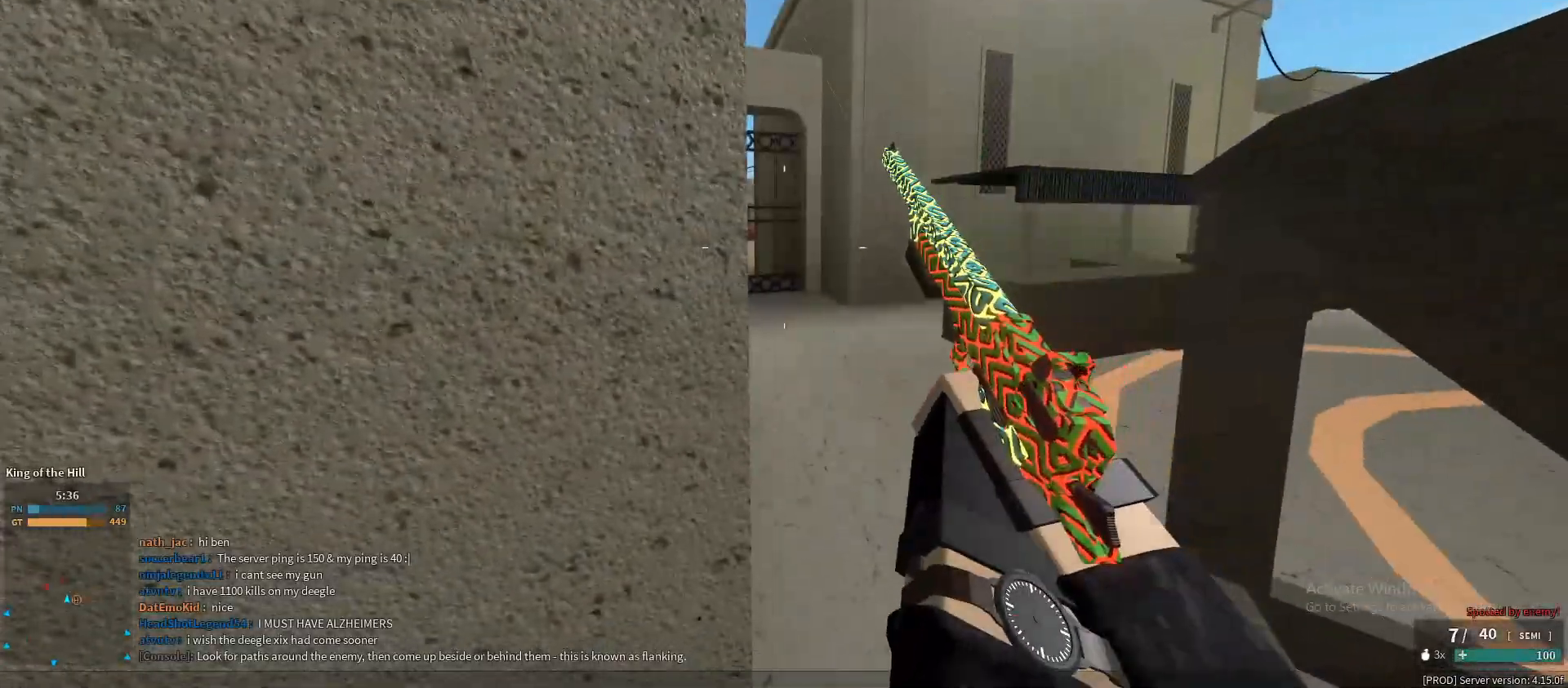
{"keys": ["d", "shift"], "mouse": [], "events": [[167, "w", "up"]]}
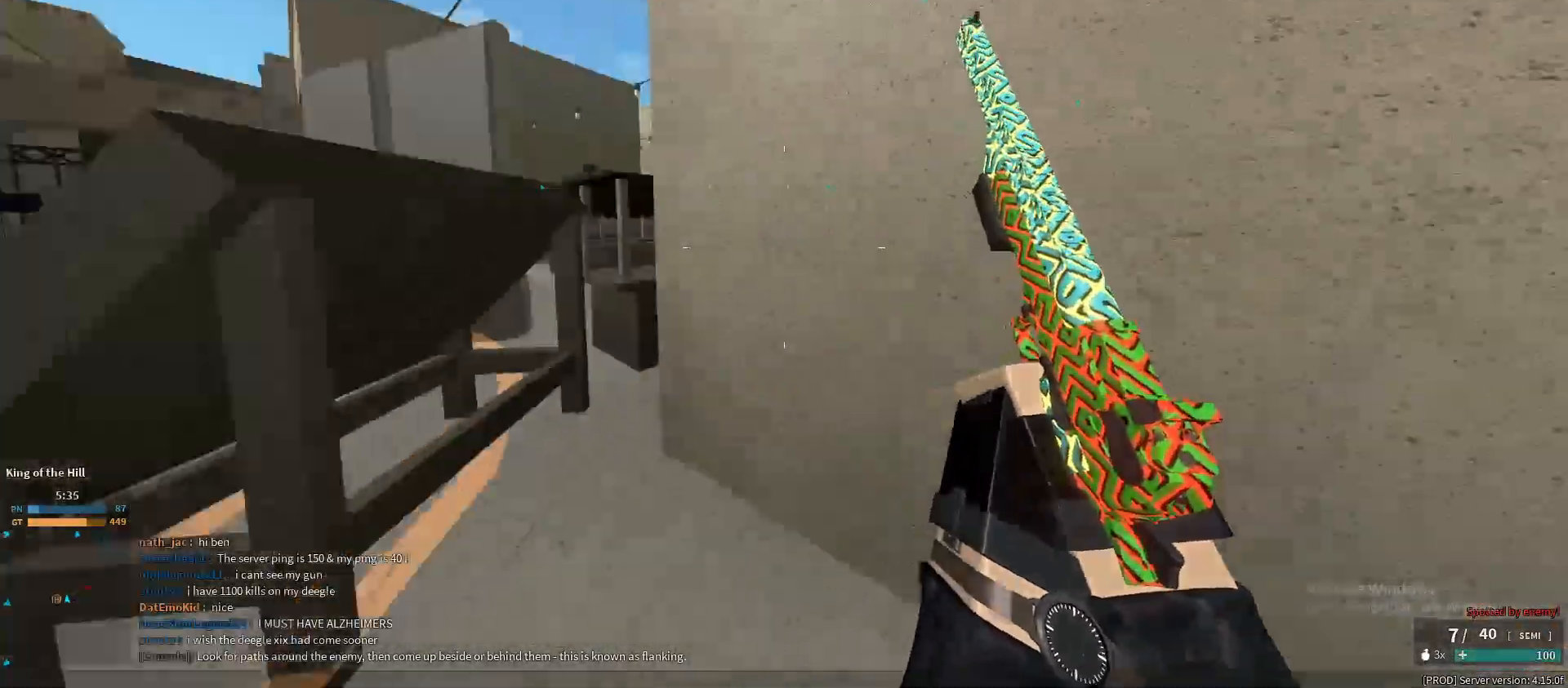
{"keys": ["shift", "w"], "mouse": [], "events": [[217, "d", "up"], [267, "a", "down"], [367, "w", "down"], [417, "a", "up"]]}